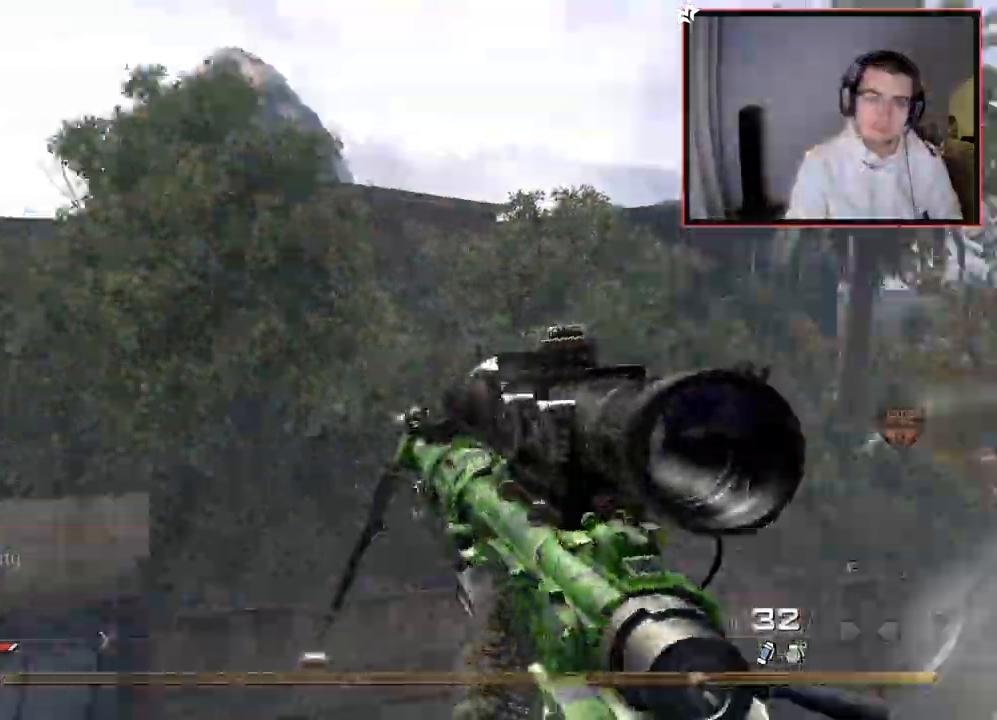
Gameplay with a controller (PlayStation layout); each line is a JSON object with the inputs held at the frame after it. "events" lists button and stick changes between this image and that frame as [ms after this image, input, new state], when the widget could be followed in between.
{"buttons": ["TRIANGLE", "L2"], "left_stick": "center", "right_stick": "left", "events": [[33, "CROSS", "down"], [33, "left_stick", "center"], [117, "L2", "down"], [133, "CROSS", "up"], [384, "TRIANGLE", "down"], [450, "TRIANGLE", "up"], [500, "TRIANGLE", "down"]]}
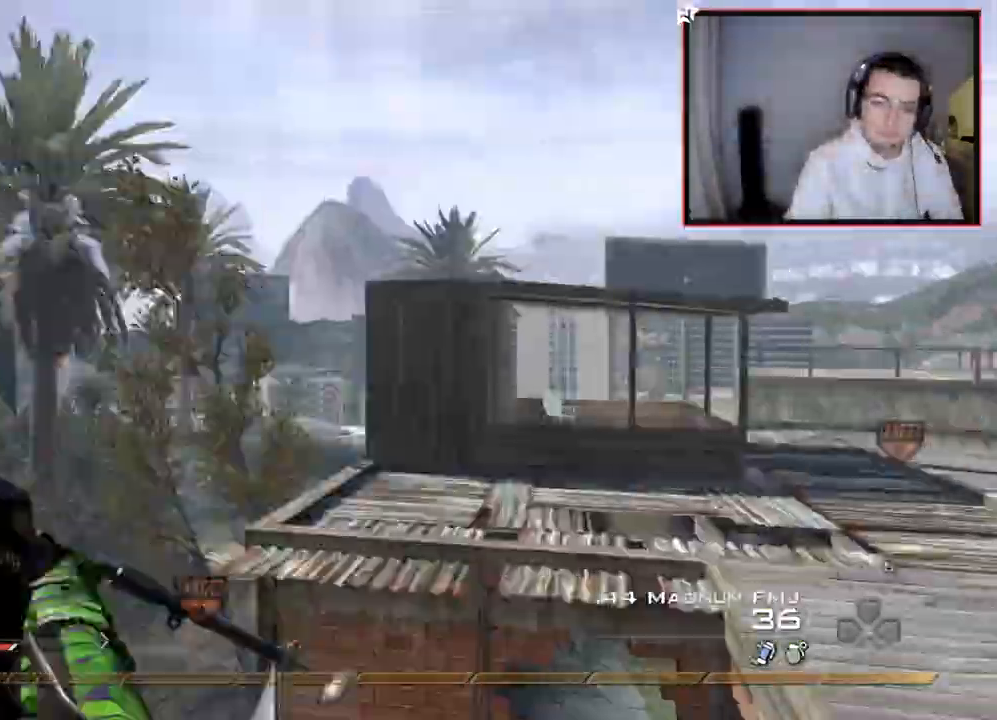
{"buttons": [], "left_stick": "center", "right_stick": "left", "events": [[101, "TRIANGLE", "up"], [184, "TRIANGLE", "down"], [267, "TRIANGLE", "up"], [301, "L2", "up"], [317, "TRIANGLE", "down"], [434, "TRIANGLE", "up"]]}
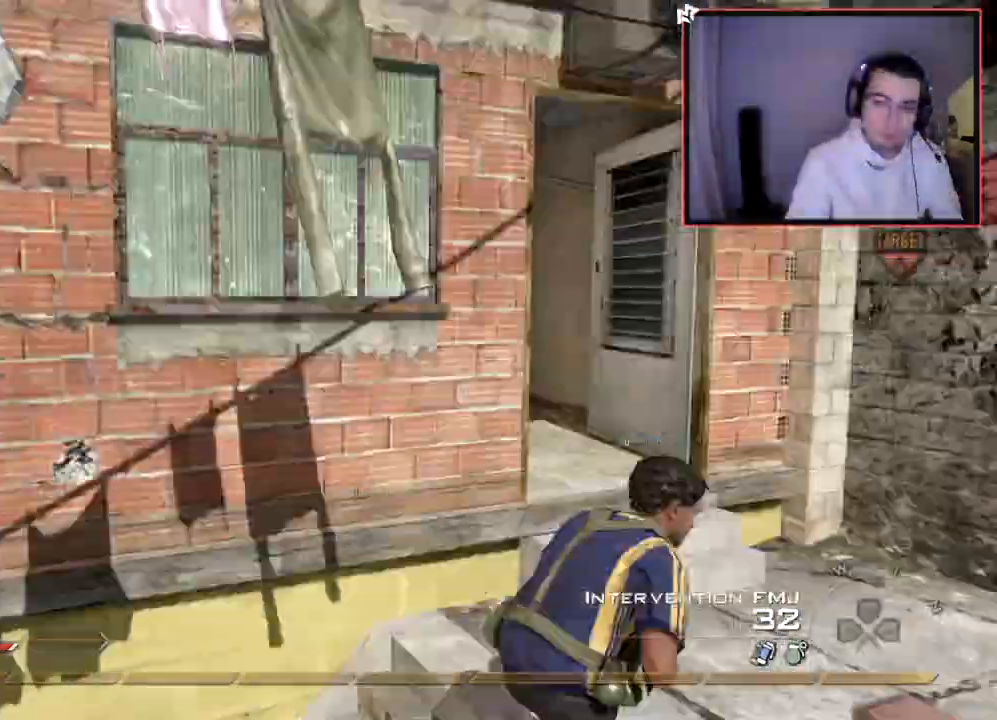
{"buttons": ["CIRCLE", "R2"], "left_stick": "center", "right_stick": "center", "events": [[33, "left_stick", "down-left"], [100, "R2", "down"], [100, "right_stick", "center"], [117, "TRIANGLE", "down"], [200, "CIRCLE", "down"], [200, "left_stick", "center"], [267, "TRIANGLE", "up"]]}
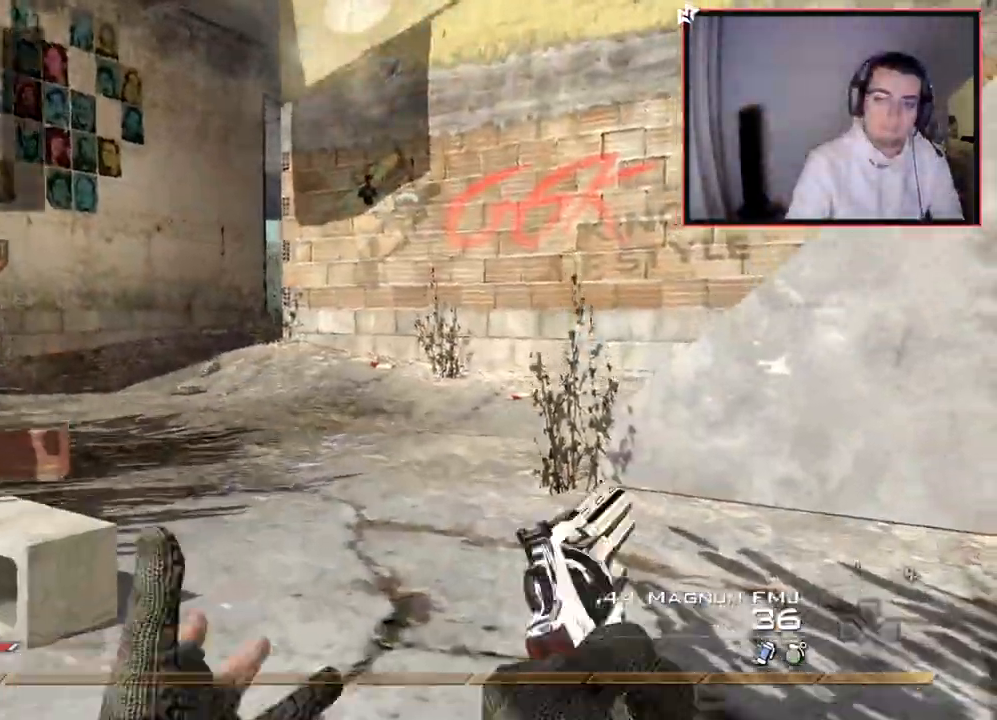
{"buttons": ["L3"], "left_stick": "up", "right_stick": "center", "events": [[17, "R2", "up"], [84, "left_stick", "up"], [134, "CIRCLE", "up"], [134, "TRIANGLE", "down"], [267, "TRIANGLE", "up"], [301, "L3", "down"]]}
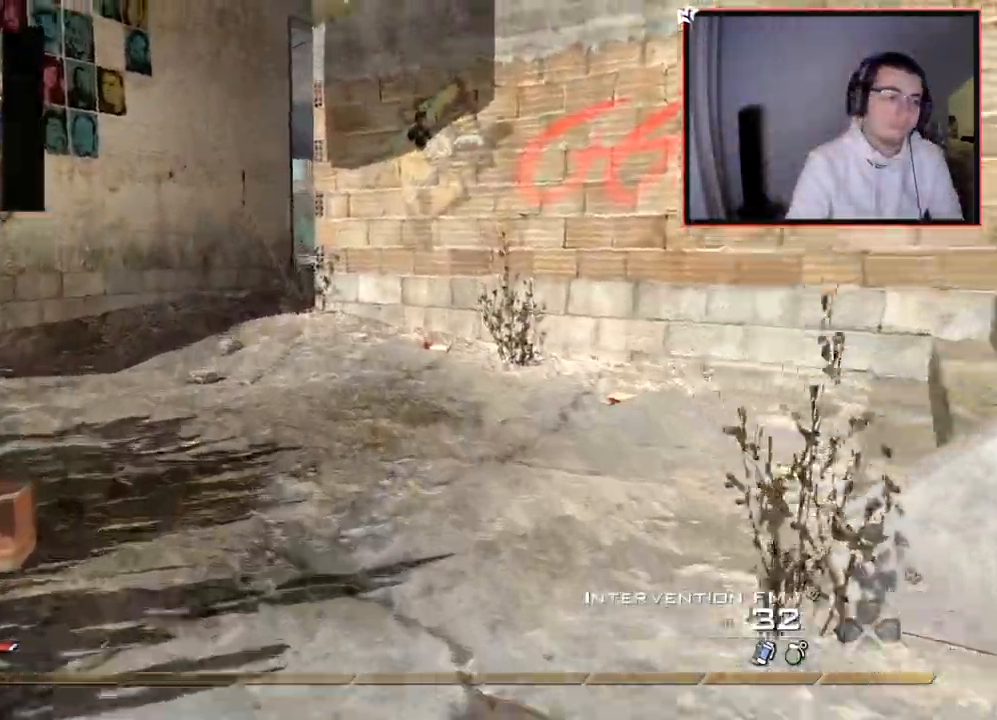
{"buttons": ["TRIANGLE"], "left_stick": "up", "right_stick": "center", "events": [[100, "right_stick", "right"], [150, "L3", "up"], [350, "TRIANGLE", "down"], [434, "TRIANGLE", "up"], [484, "TRIANGLE", "down"], [484, "right_stick", "center"]]}
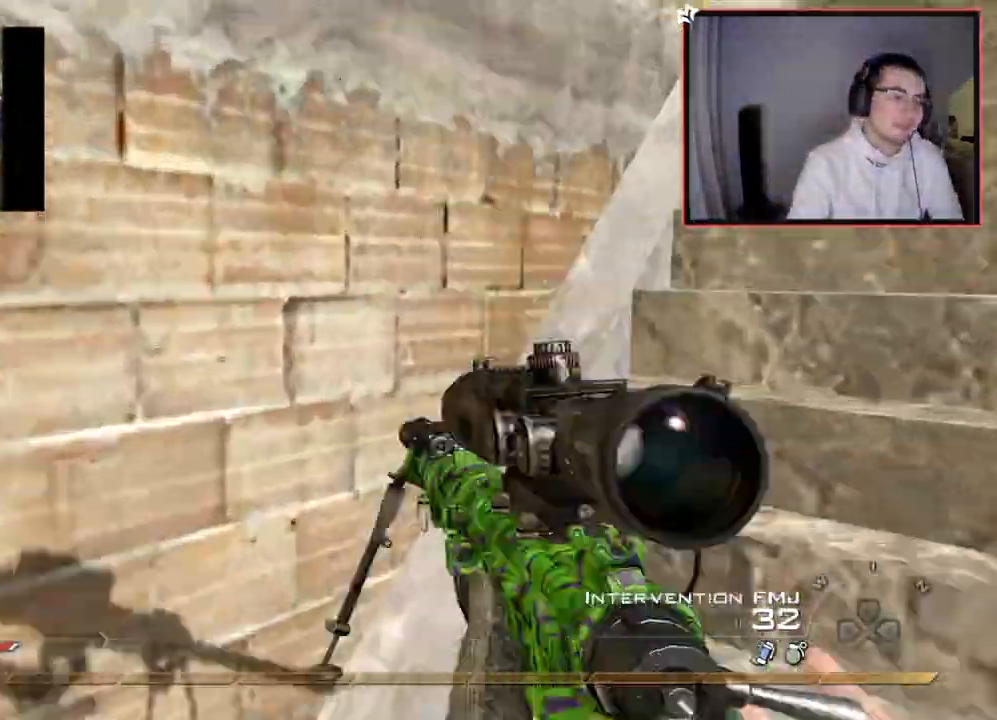
{"buttons": [], "left_stick": "up", "right_stick": "center", "events": [[67, "TRIANGLE", "up"], [167, "right_stick", "right"], [334, "right_stick", "center"]]}